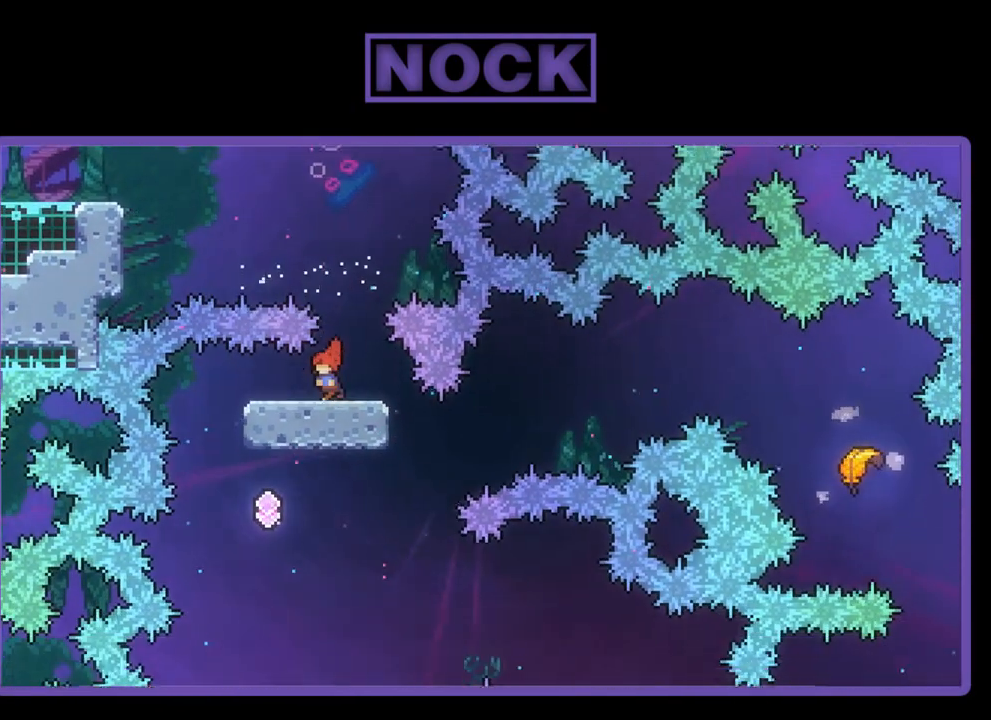
Gameplay with a controller (PlayStation layout); each line is a JSON object with the inputs held at the frame after it. "events" lists button and stick changes between this image and that frame as [ms after this image, input, new state], when the widget could be followed in between. Not read: right_stick.
{"buttons": ["CROSS", "R2", "DPAD_UP", "DPAD_RIGHT"], "left_stick": "center", "events": [[217, "DPAD_LEFT", "up"], [283, "DPAD_RIGHT", "down"], [317, "CROSS", "down"], [317, "DPAD_UP", "down"]]}
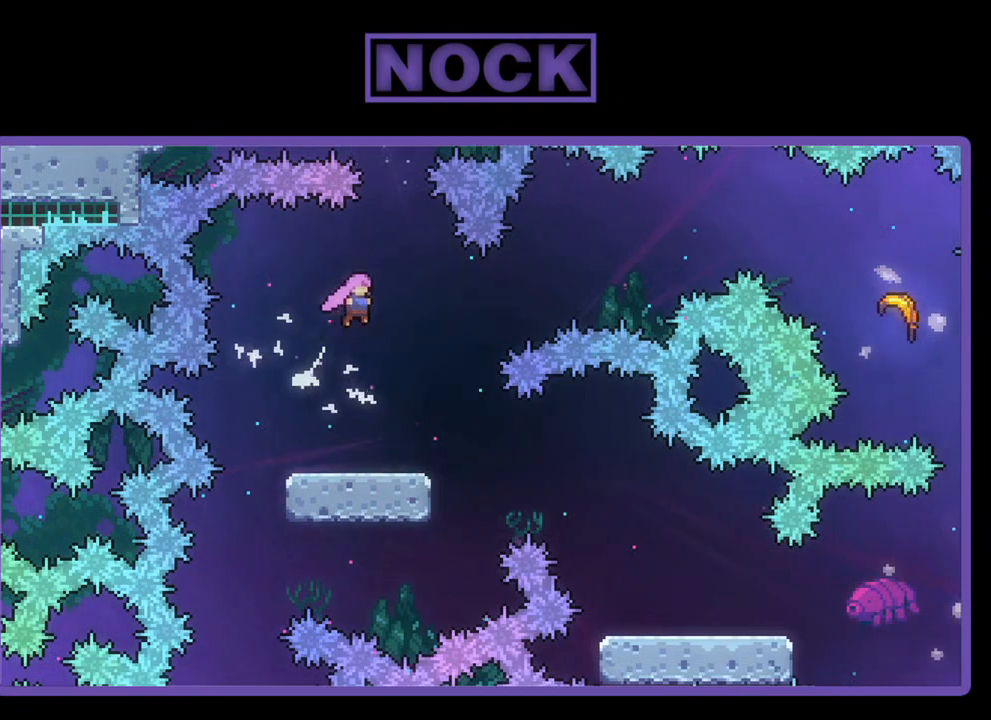
{"buttons": ["CIRCLE", "R2", "DPAD_UP", "DPAD_RIGHT"], "left_stick": "center", "events": [[150, "CROSS", "up"], [350, "CIRCLE", "down"]]}
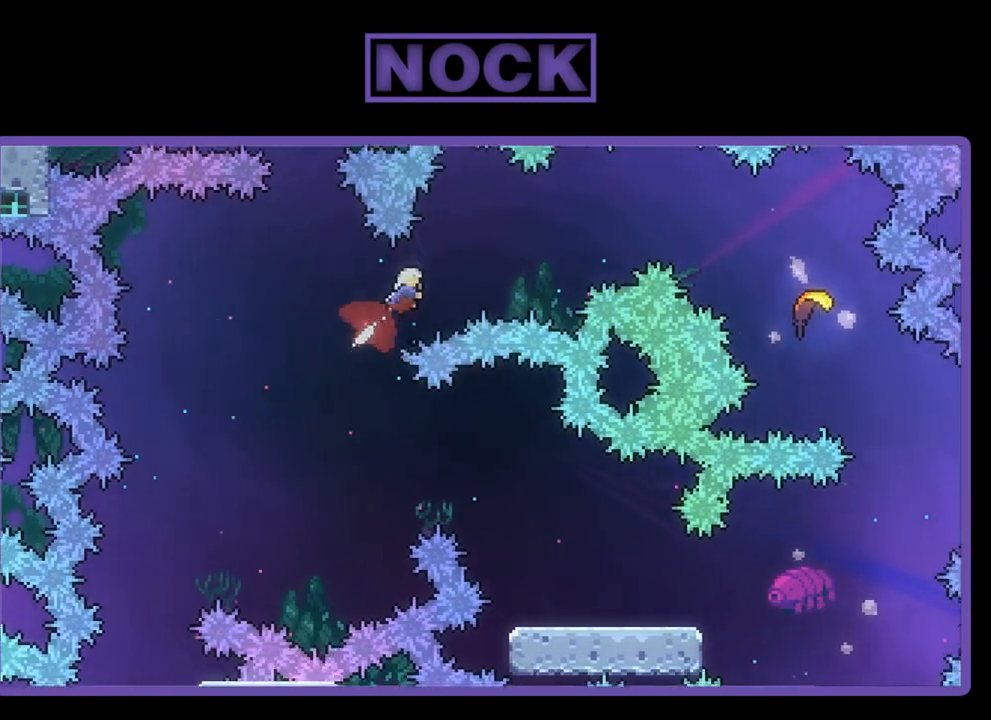
{"buttons": ["CIRCLE", "R2", "DPAD_UP", "DPAD_RIGHT"], "left_stick": "center", "events": [[150, "CIRCLE", "up"], [483, "CIRCLE", "down"]]}
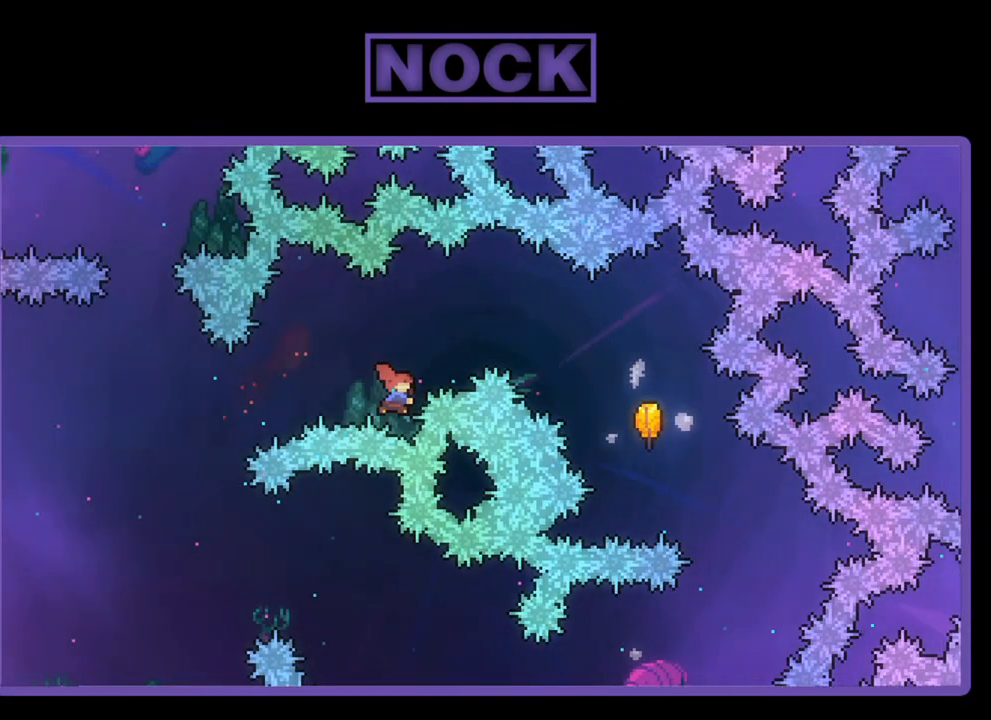
{"buttons": ["CIRCLE", "R2", "DPAD_UP", "DPAD_RIGHT"], "left_stick": "center", "events": []}
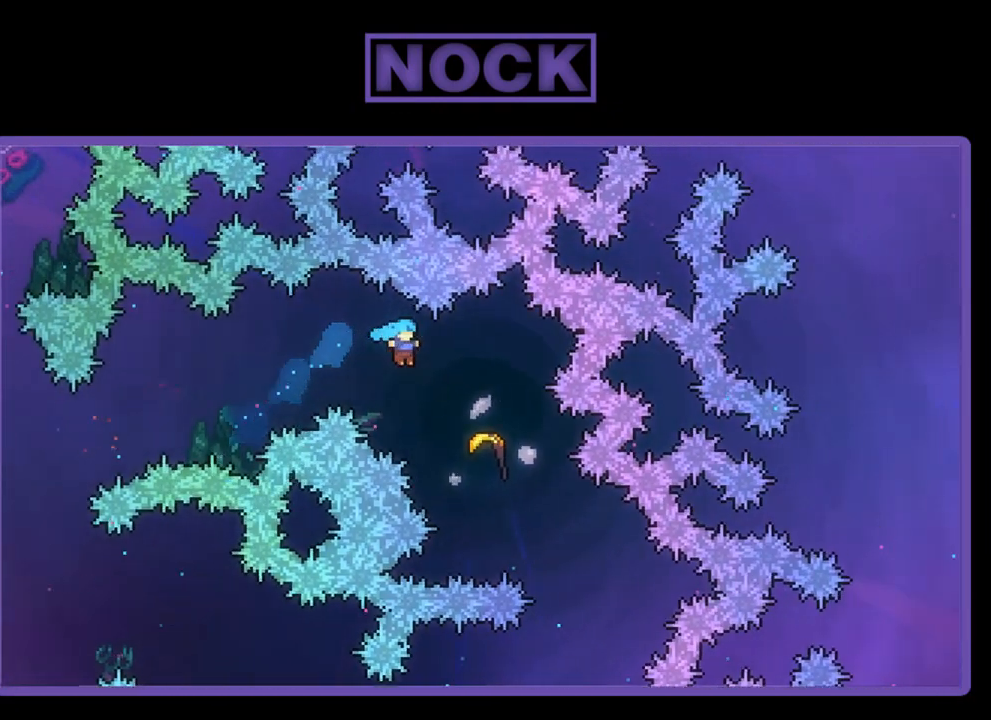
{"buttons": ["R2"], "left_stick": "right", "events": [[17, "CIRCLE", "up"], [183, "DPAD_UP", "up"], [250, "DPAD_RIGHT", "up"], [350, "left_stick", "right"]]}
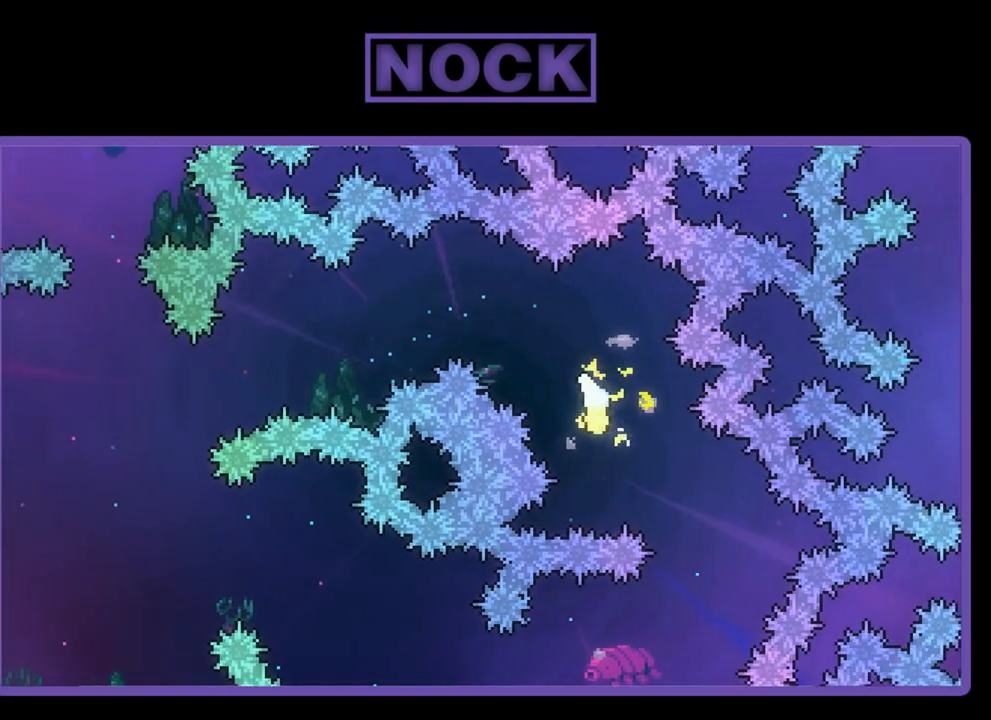
{"buttons": ["R2"], "left_stick": "down-left", "events": [[83, "left_stick", "down-right"], [450, "left_stick", "down-left"]]}
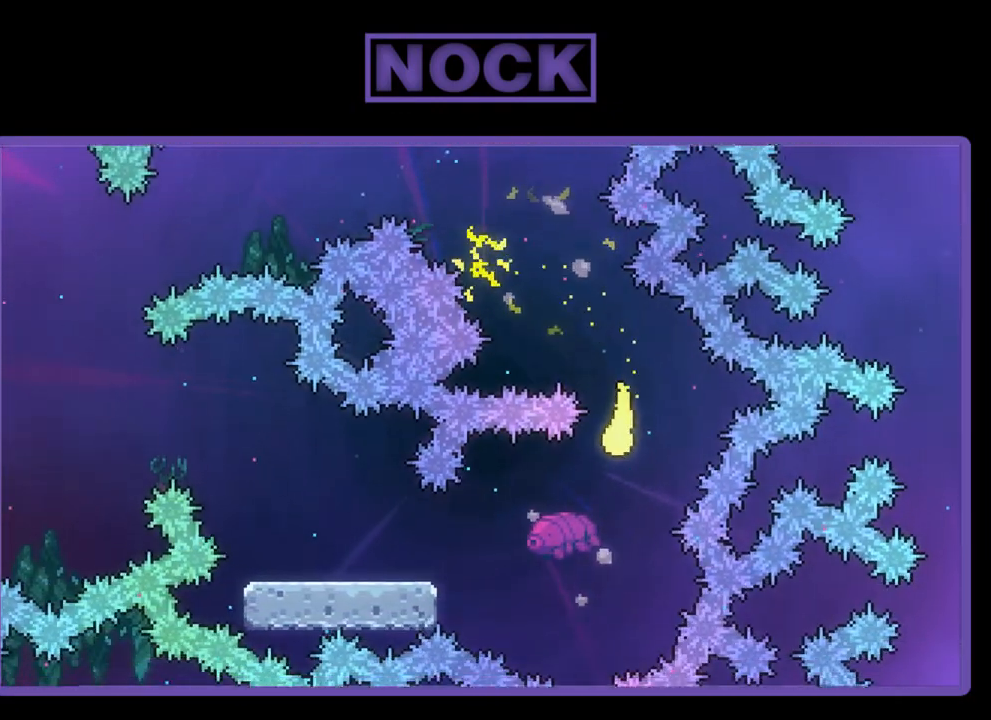
{"buttons": ["R2"], "left_stick": "left", "events": [[283, "left_stick", "left"]]}
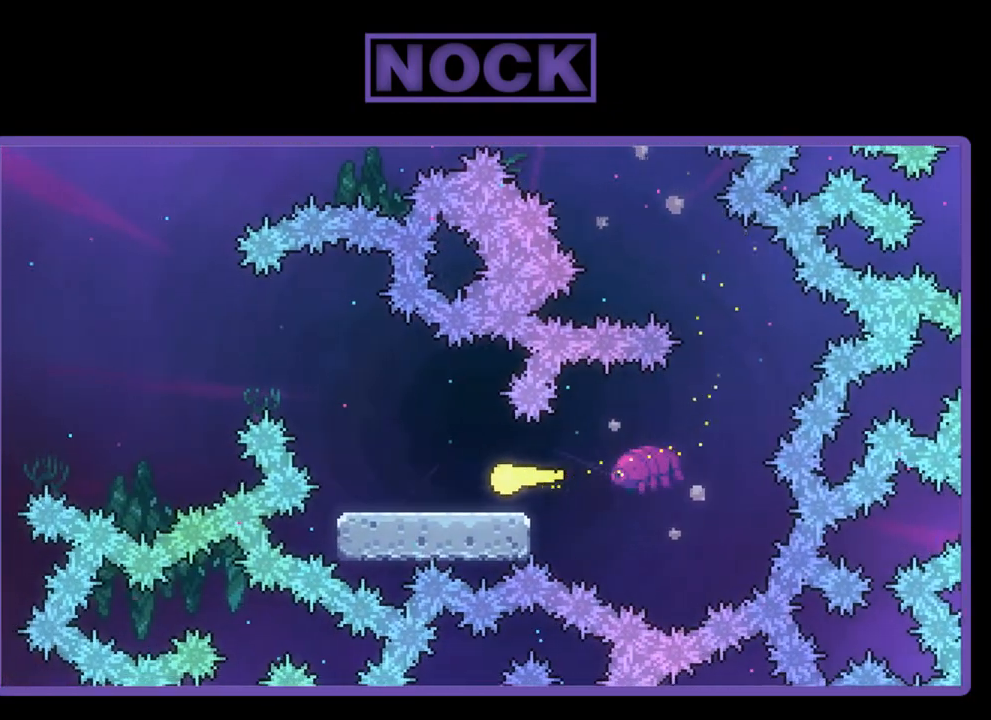
{"buttons": ["R2"], "left_stick": "up-left", "events": [[17, "left_stick", "down-left"], [350, "left_stick", "up-left"]]}
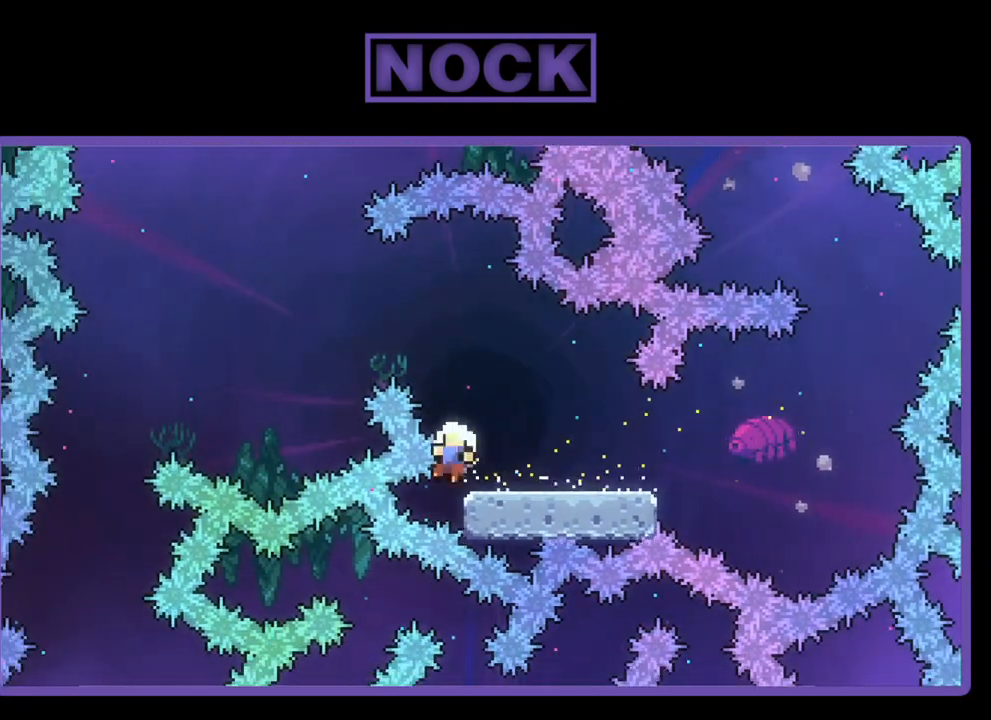
{"buttons": [], "left_stick": "center", "events": [[350, "left_stick", "center"], [383, "R2", "up"]]}
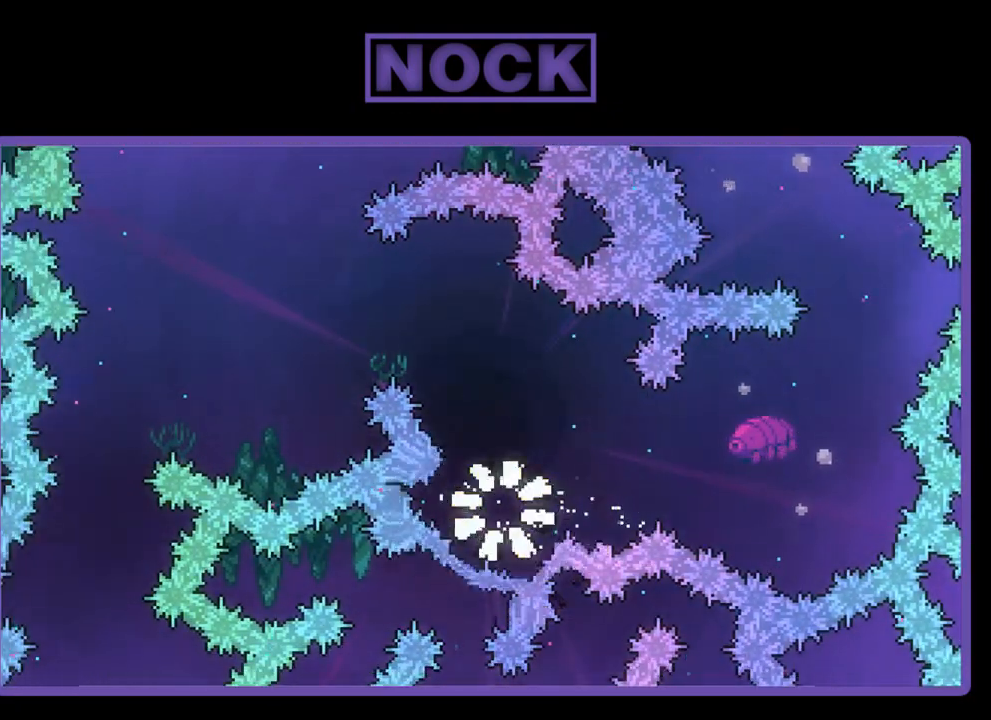
{"buttons": [], "left_stick": "center", "events": []}
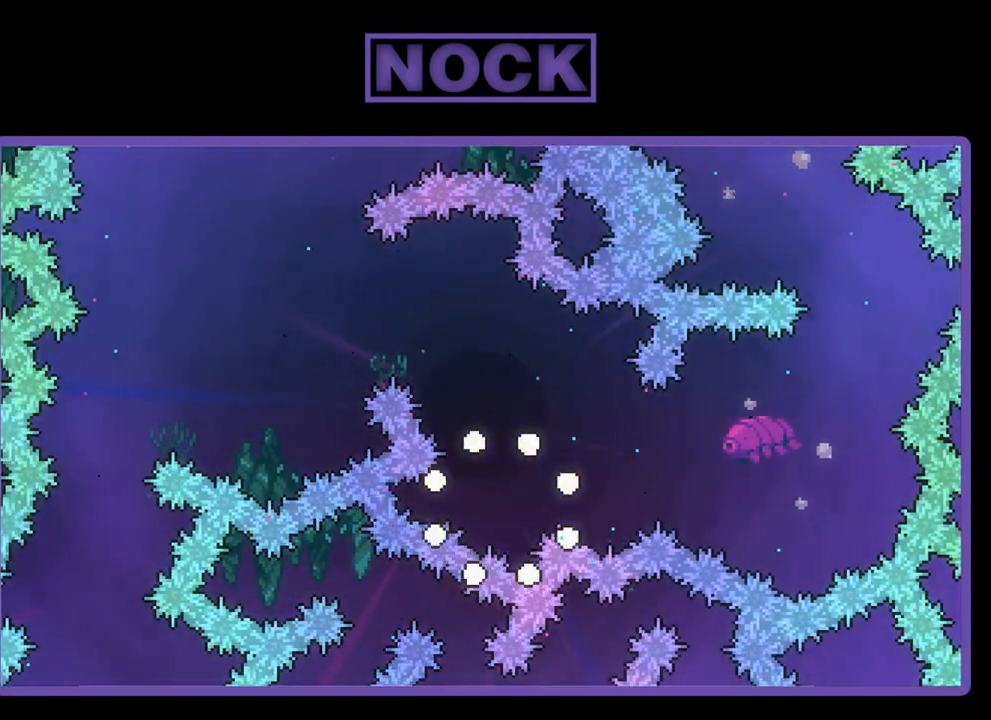
{"buttons": [], "left_stick": "center", "events": []}
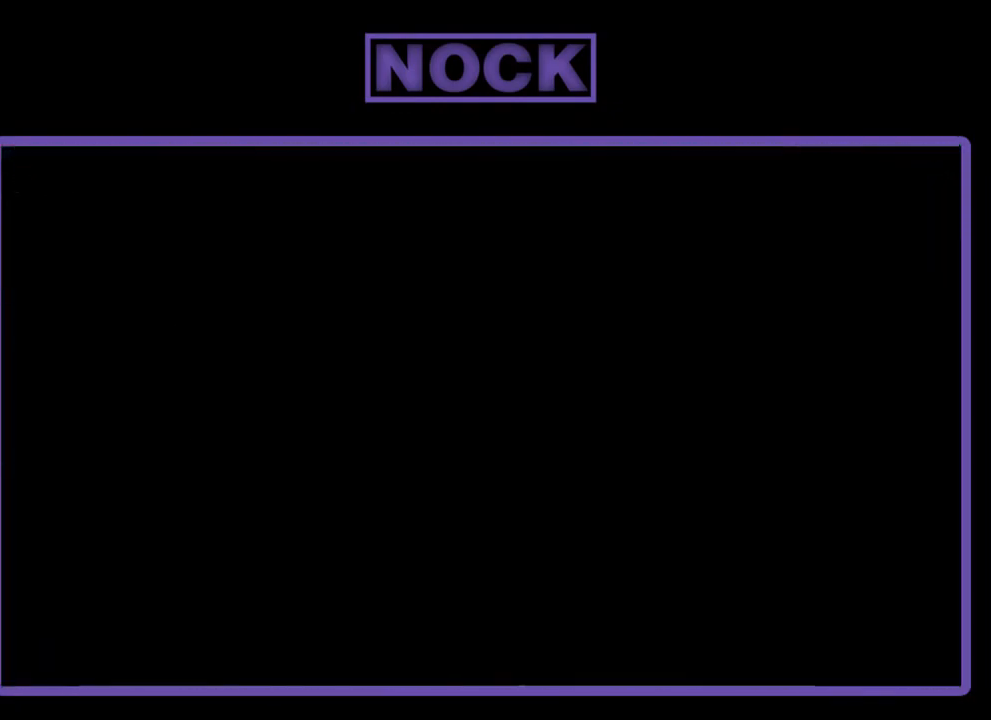
{"buttons": [], "left_stick": "center", "events": []}
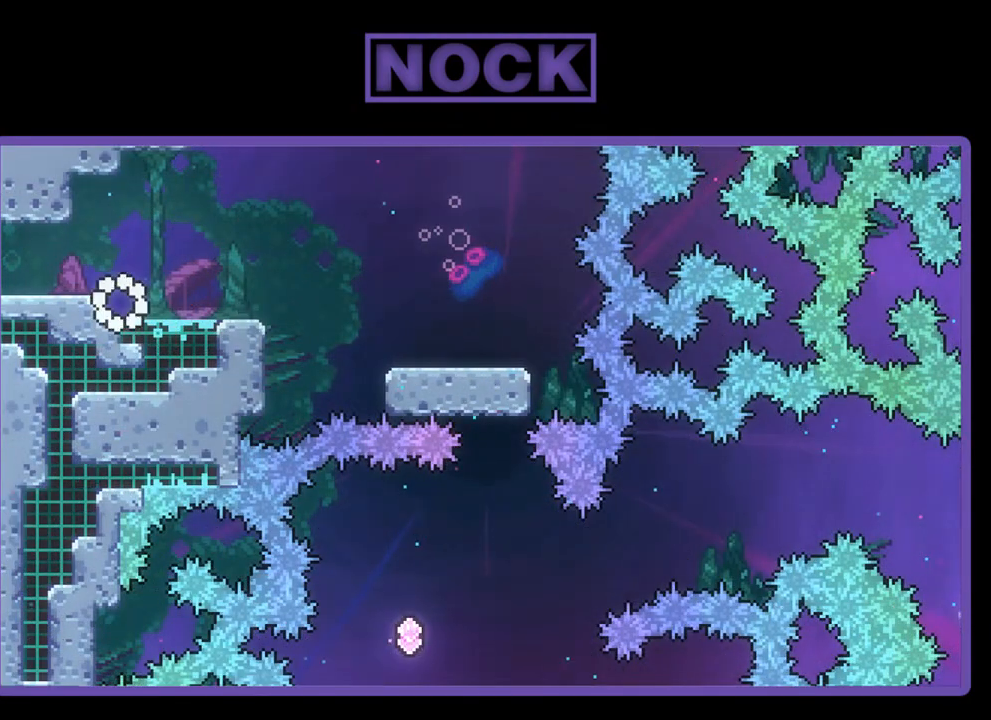
{"buttons": ["R2", "DPAD_RIGHT"], "left_stick": "center", "events": [[217, "R2", "down"], [317, "DPAD_RIGHT", "down"]]}
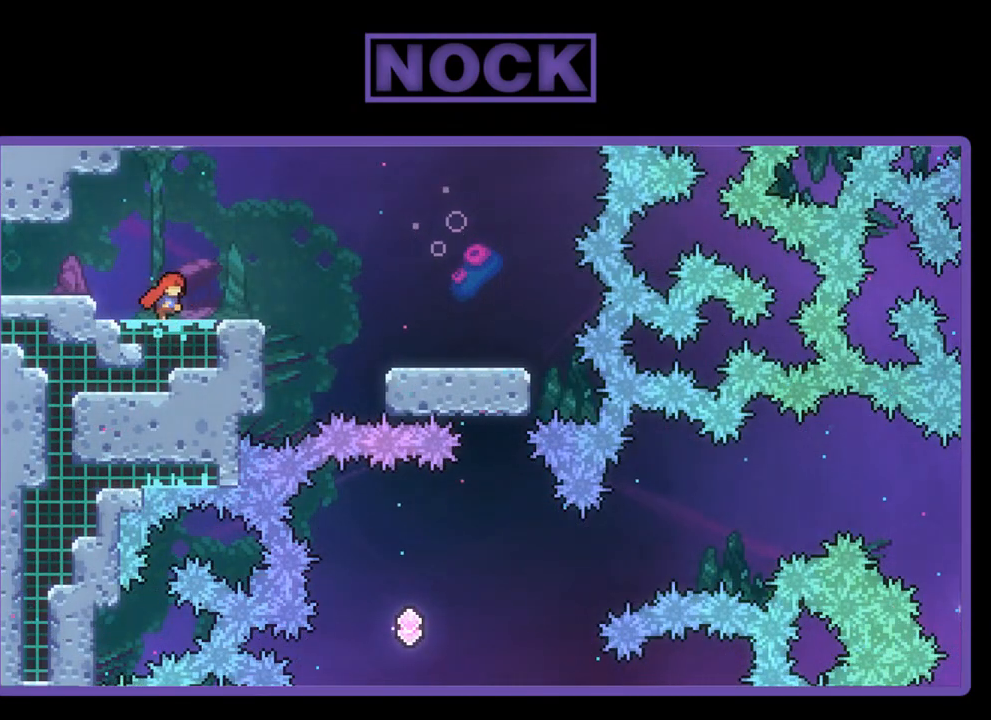
{"buttons": ["R2", "DPAD_RIGHT"], "left_stick": "center", "events": [[117, "CROSS", "down"], [417, "CROSS", "up"]]}
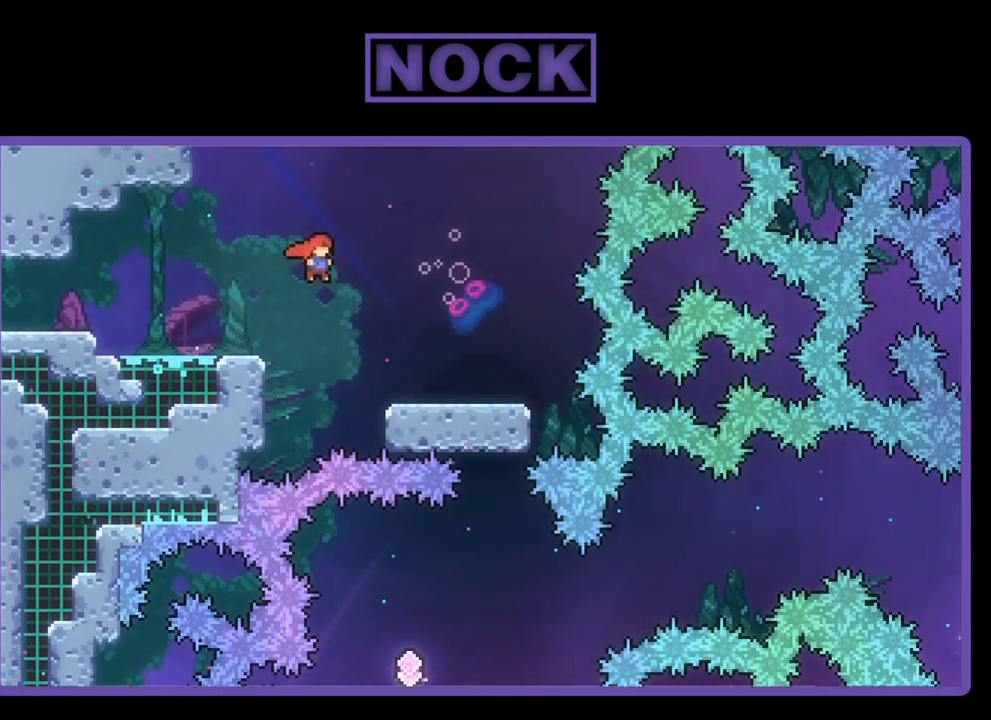
{"buttons": ["R2", "DPAD_RIGHT"], "left_stick": "center", "events": []}
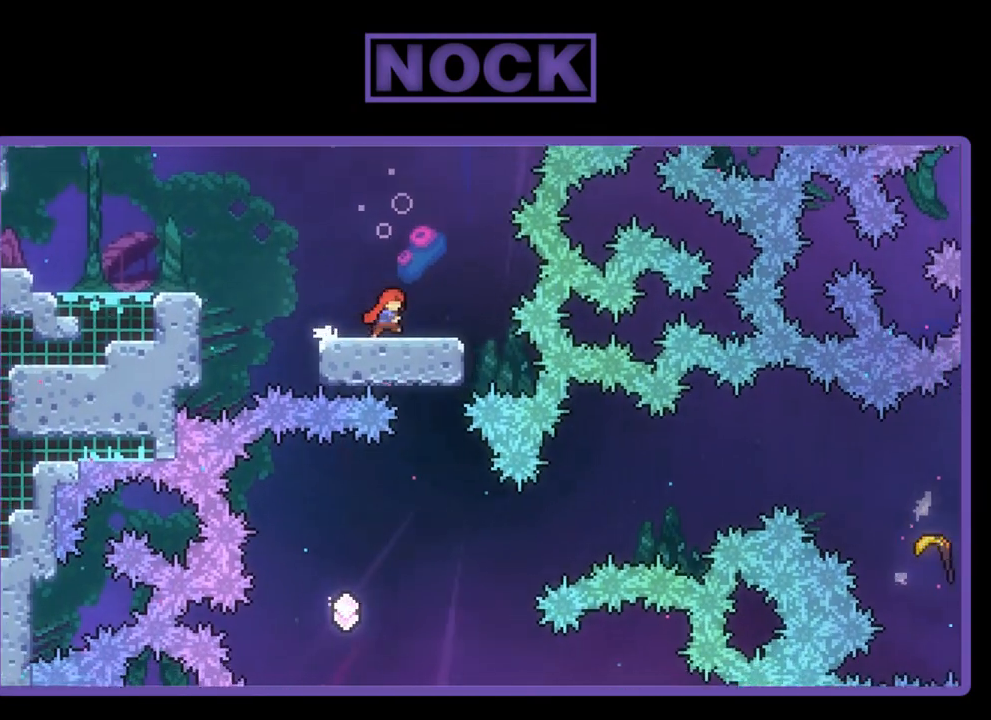
{"buttons": ["R2"], "left_stick": "center", "events": [[117, "DPAD_RIGHT", "up"]]}
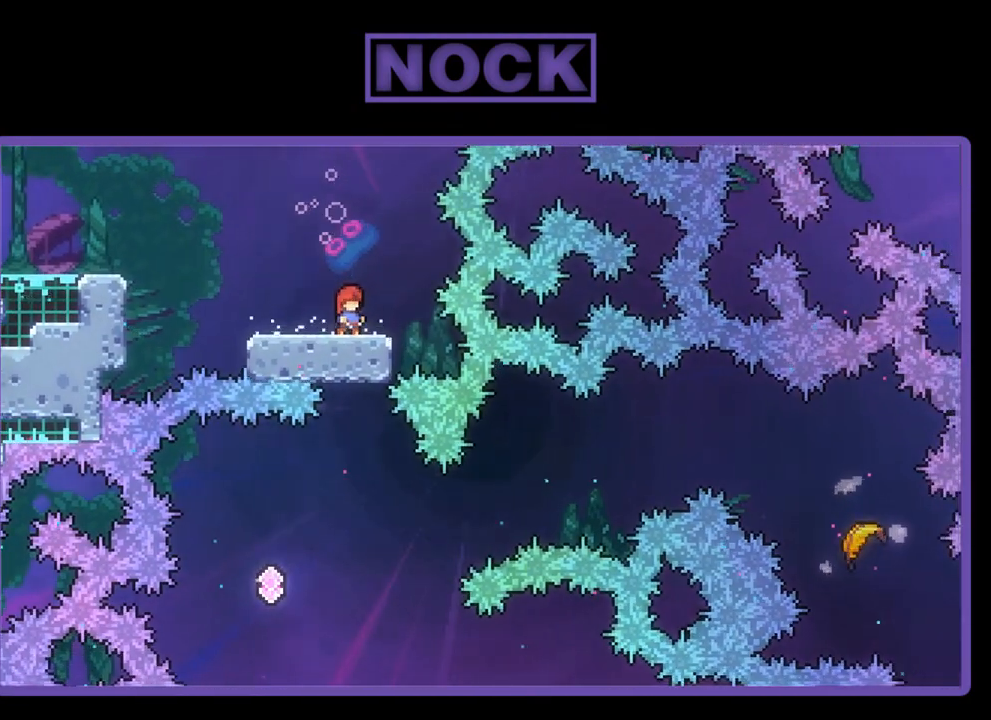
{"buttons": ["R2", "DPAD_LEFT"], "left_stick": "center", "events": [[283, "DPAD_LEFT", "down"]]}
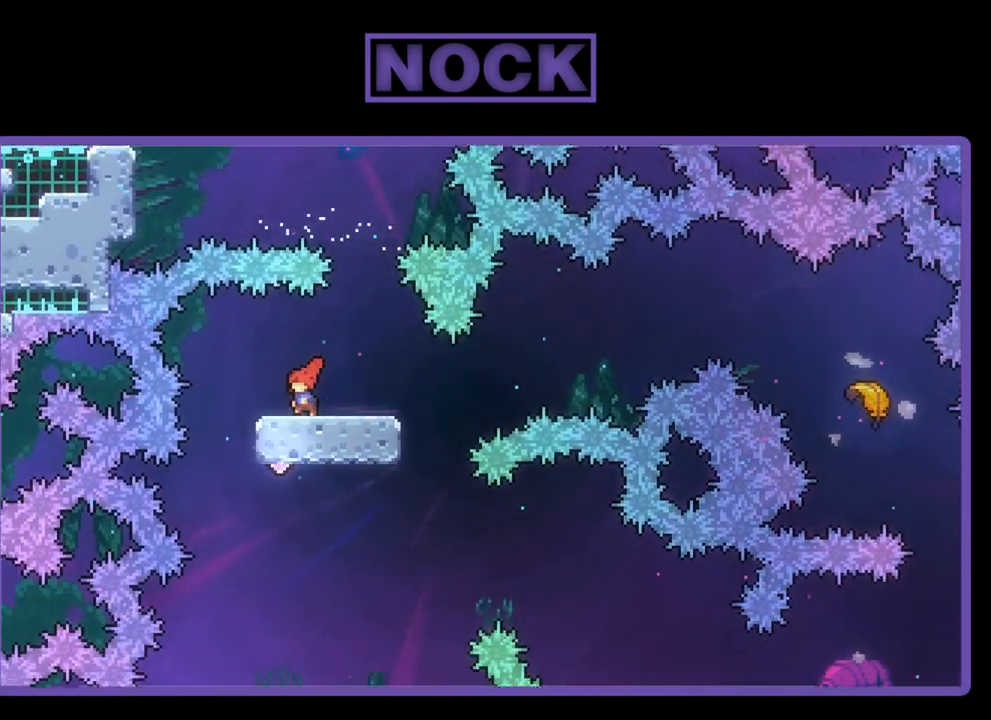
{"buttons": ["R2", "DPAD_UP", "DPAD_RIGHT"], "left_stick": "center", "events": [[50, "DPAD_LEFT", "up"], [150, "DPAD_RIGHT", "down"], [250, "CROSS", "down"], [383, "DPAD_UP", "down"], [483, "CROSS", "up"]]}
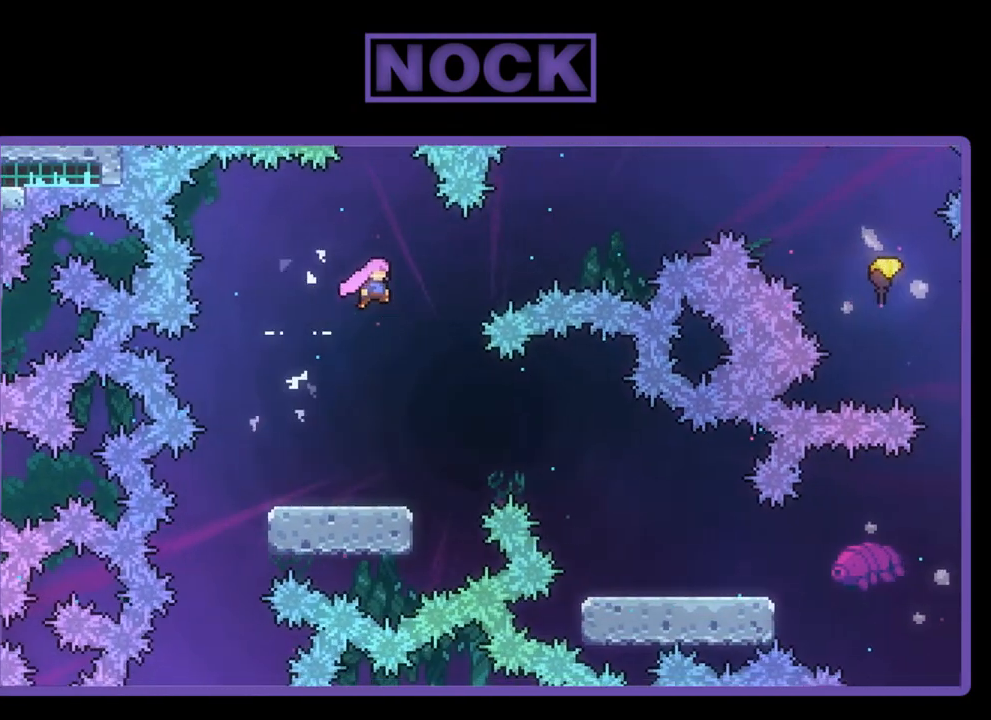
{"buttons": ["R2", "DPAD_UP", "DPAD_RIGHT"], "left_stick": "center", "events": [[183, "CIRCLE", "down"], [450, "CIRCLE", "up"]]}
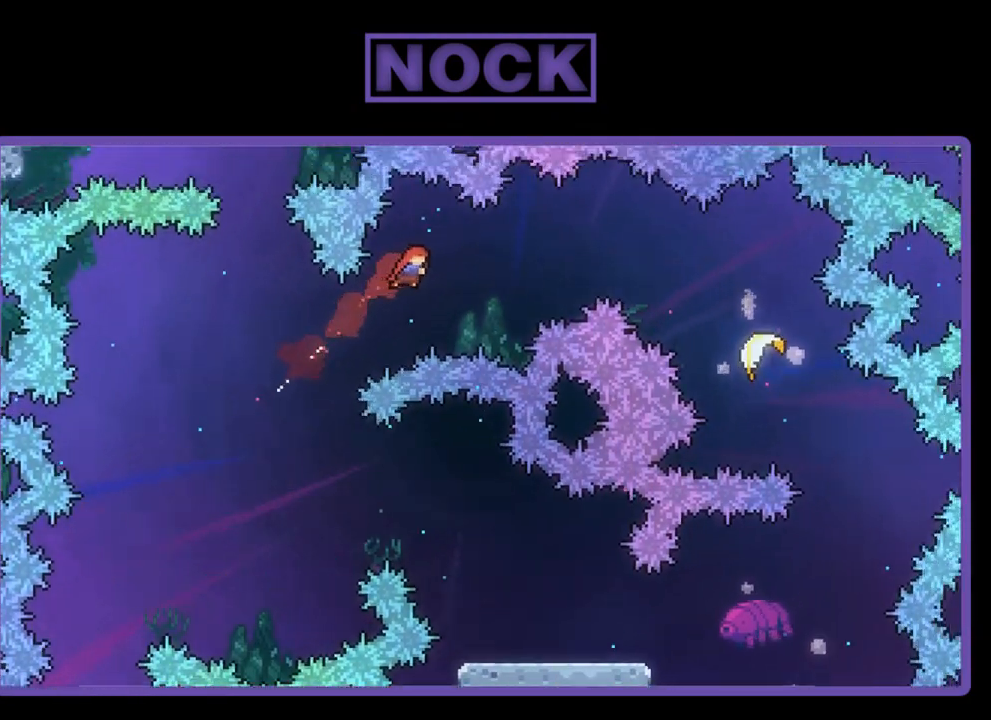
{"buttons": ["CIRCLE", "R2", "DPAD_UP", "DPAD_RIGHT"], "left_stick": "center", "events": [[317, "CIRCLE", "down"]]}
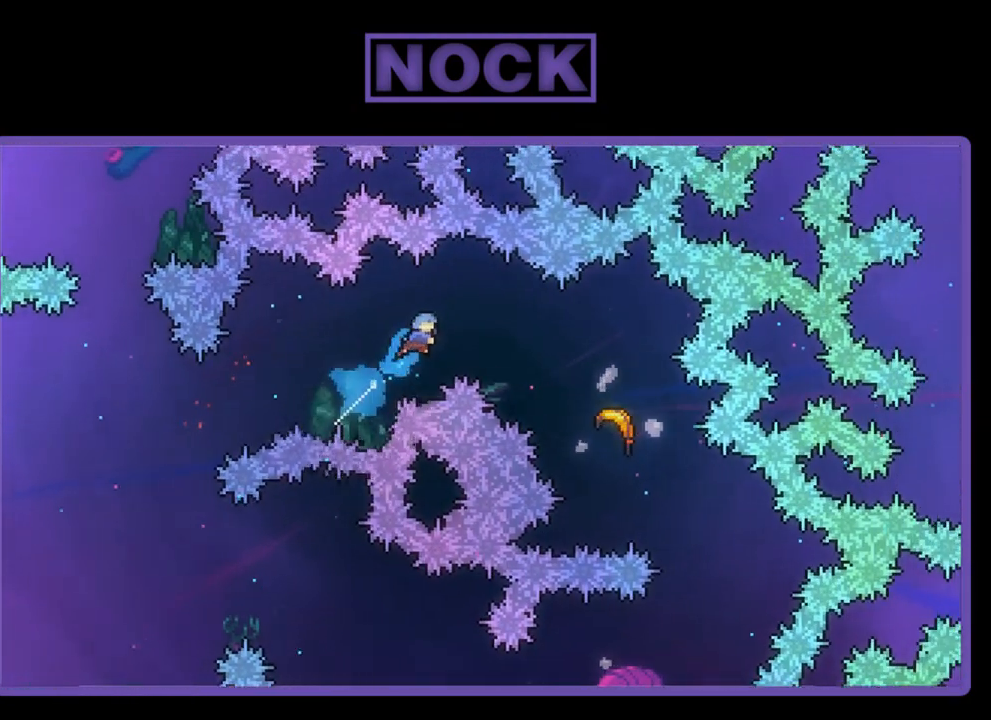
{"buttons": ["R2", "DPAD_RIGHT"], "left_stick": "center", "events": [[350, "CIRCLE", "up"], [483, "DPAD_UP", "up"]]}
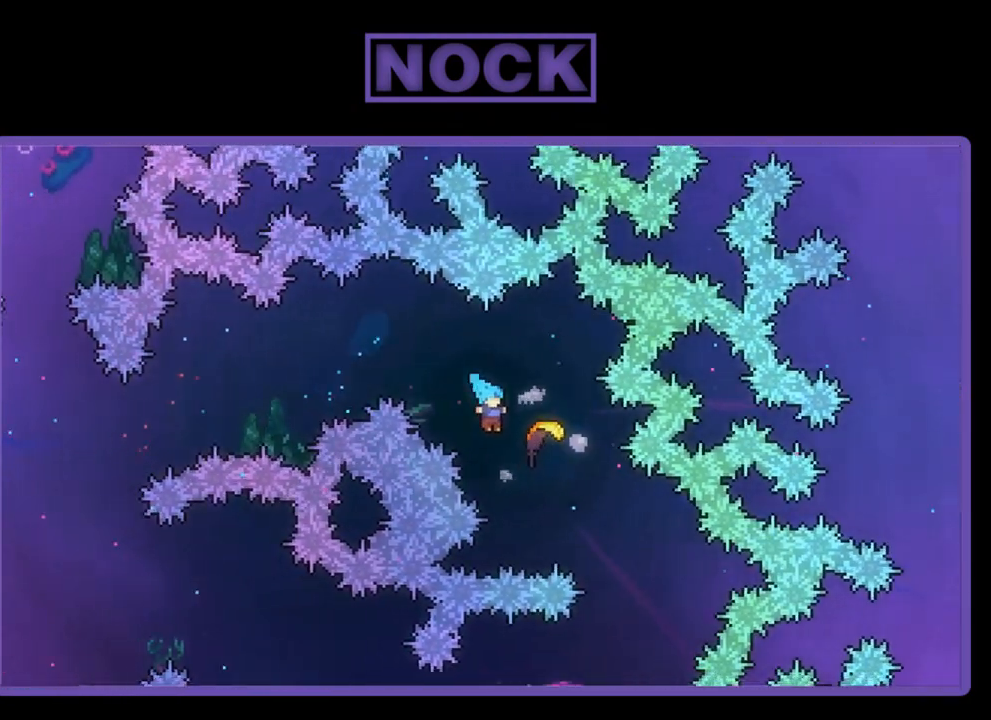
{"buttons": ["R2"], "left_stick": "down-right", "events": [[50, "DPAD_RIGHT", "up"], [150, "left_stick", "right"], [383, "left_stick", "down-right"]]}
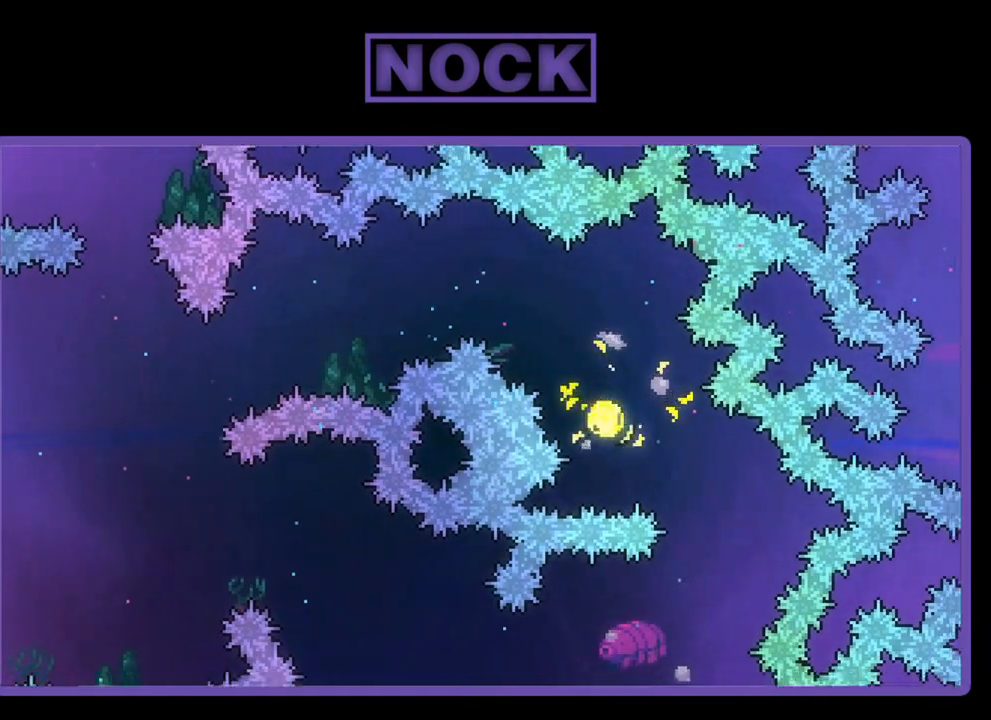
{"buttons": ["R2"], "left_stick": "down-left", "events": [[150, "left_stick", "down"], [317, "left_stick", "down-left"]]}
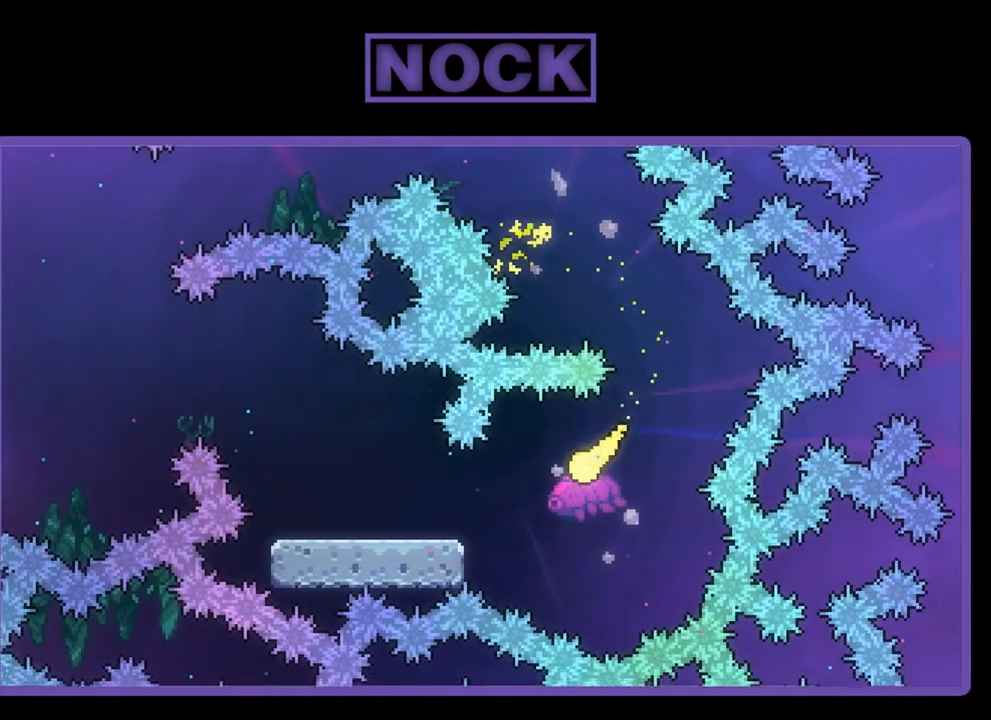
{"buttons": ["R2"], "left_stick": "down", "events": [[50, "left_stick", "left"], [250, "left_stick", "down-left"], [383, "left_stick", "down"]]}
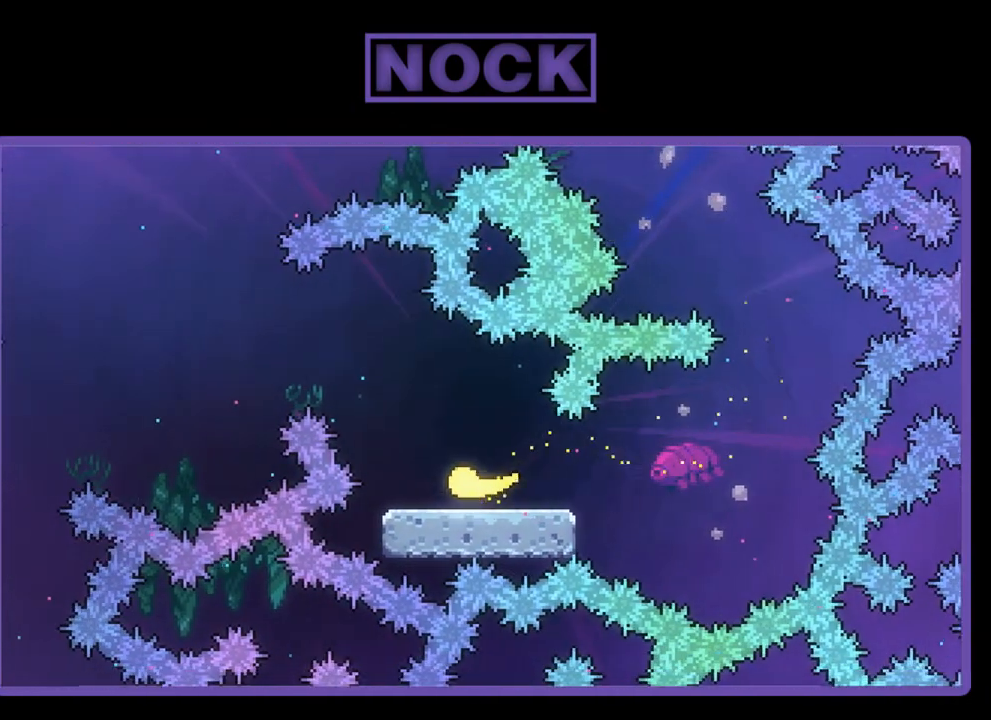
{"buttons": ["R2"], "left_stick": "left", "events": [[17, "left_stick", "up-left"], [417, "left_stick", "left"]]}
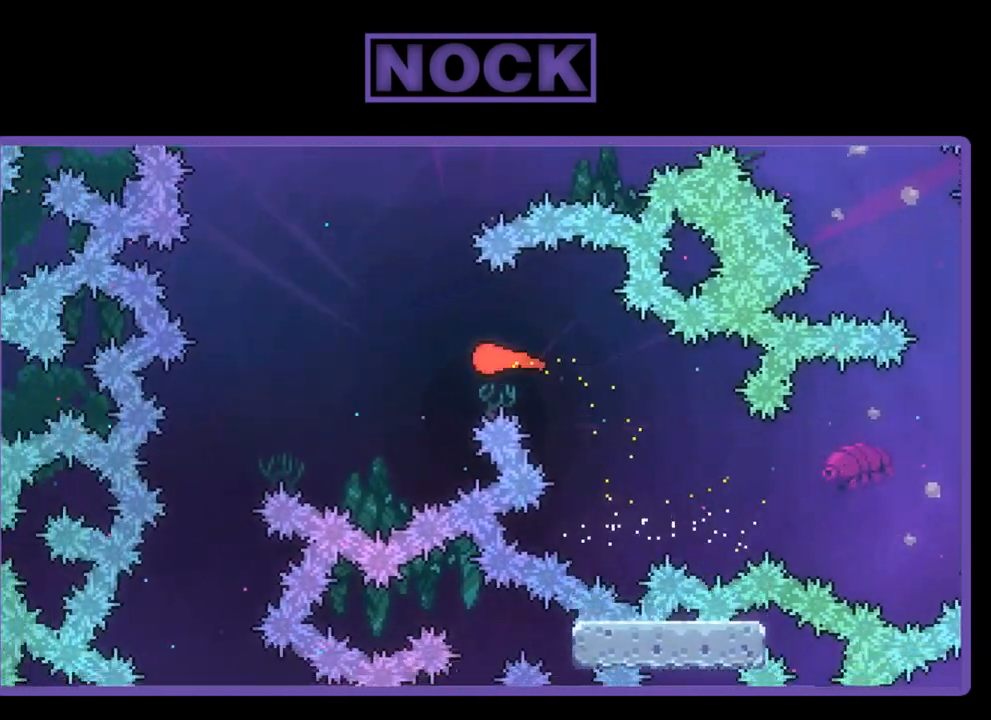
{"buttons": ["R2"], "left_stick": "down-left", "events": [[417, "left_stick", "down-left"]]}
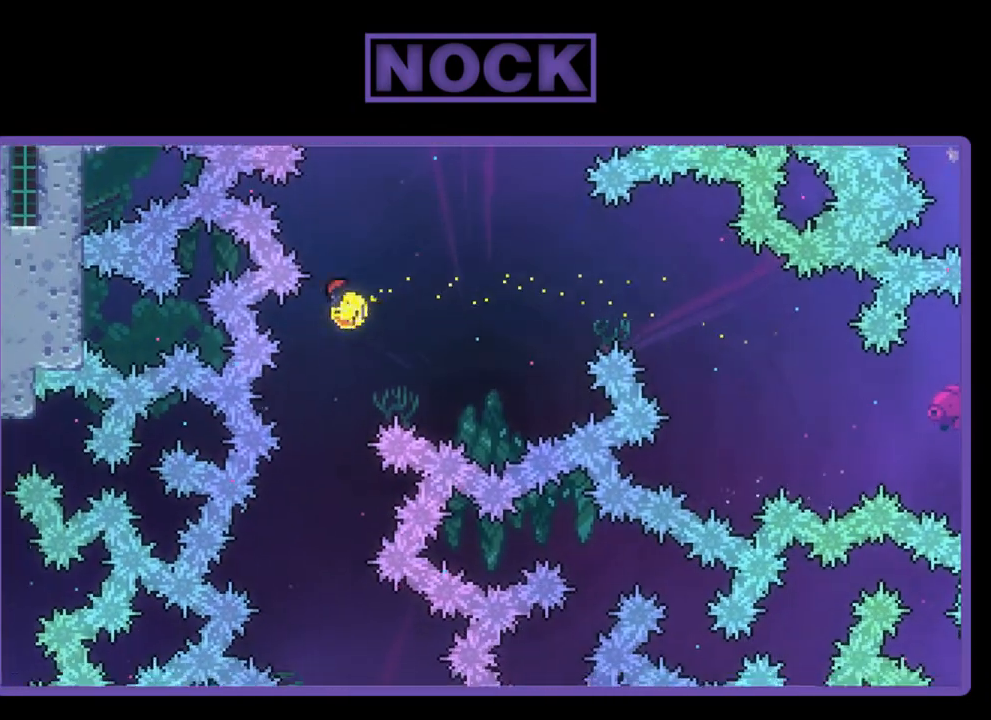
{"buttons": ["R2"], "left_stick": "center", "events": [[100, "left_stick", "down"], [350, "left_stick", "center"]]}
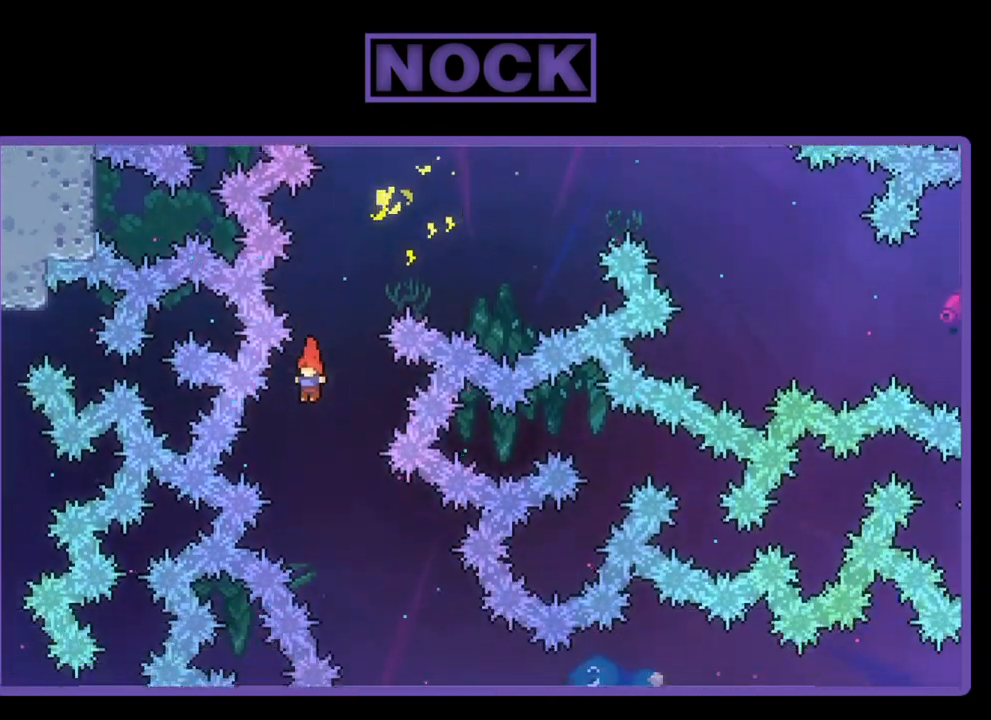
{"buttons": ["R2", "DPAD_RIGHT"], "left_stick": "center", "events": [[17, "DPAD_RIGHT", "down"], [150, "DPAD_RIGHT", "up"], [317, "DPAD_RIGHT", "down"]]}
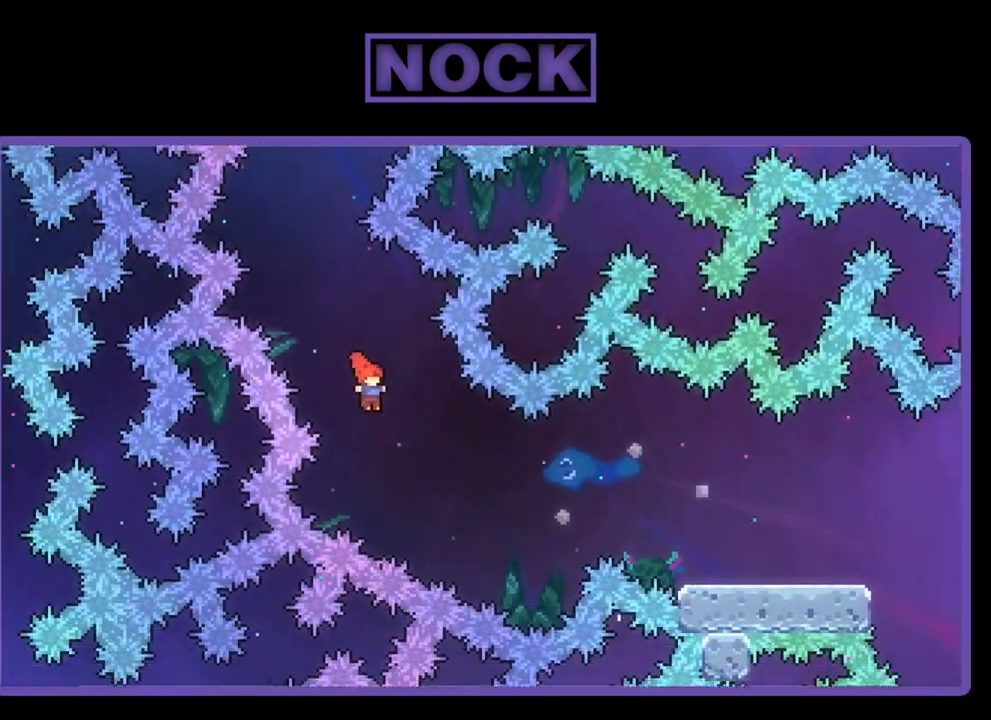
{"buttons": ["CIRCLE", "R2", "DPAD_RIGHT"], "left_stick": "center", "events": [[217, "CIRCLE", "down"]]}
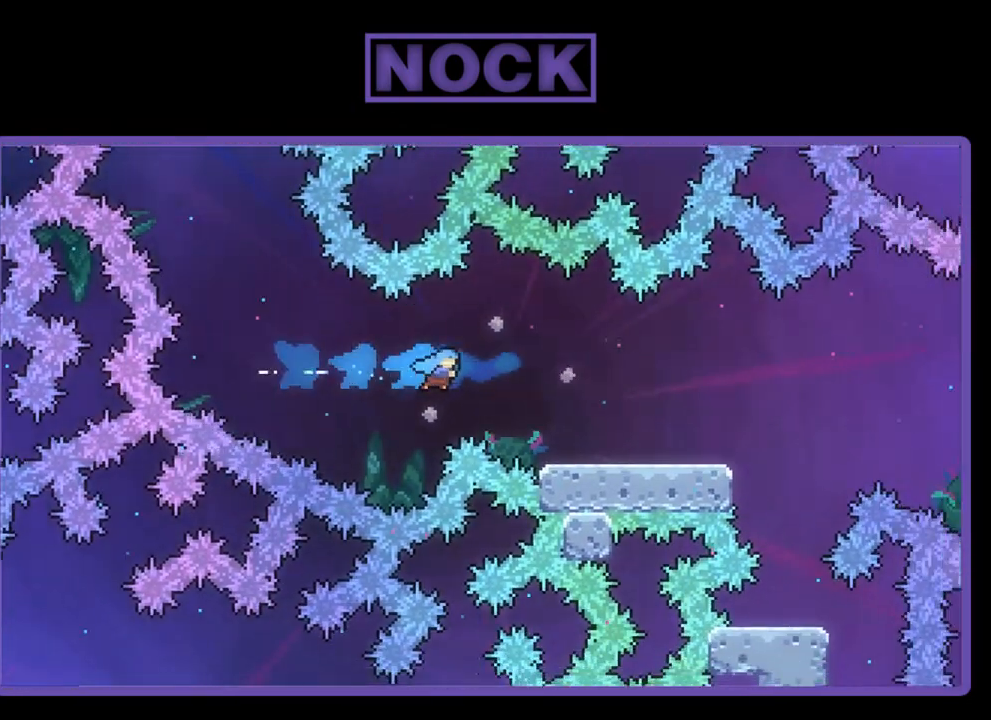
{"buttons": ["R2"], "left_stick": "center", "events": [[450, "CIRCLE", "up"], [483, "DPAD_RIGHT", "up"]]}